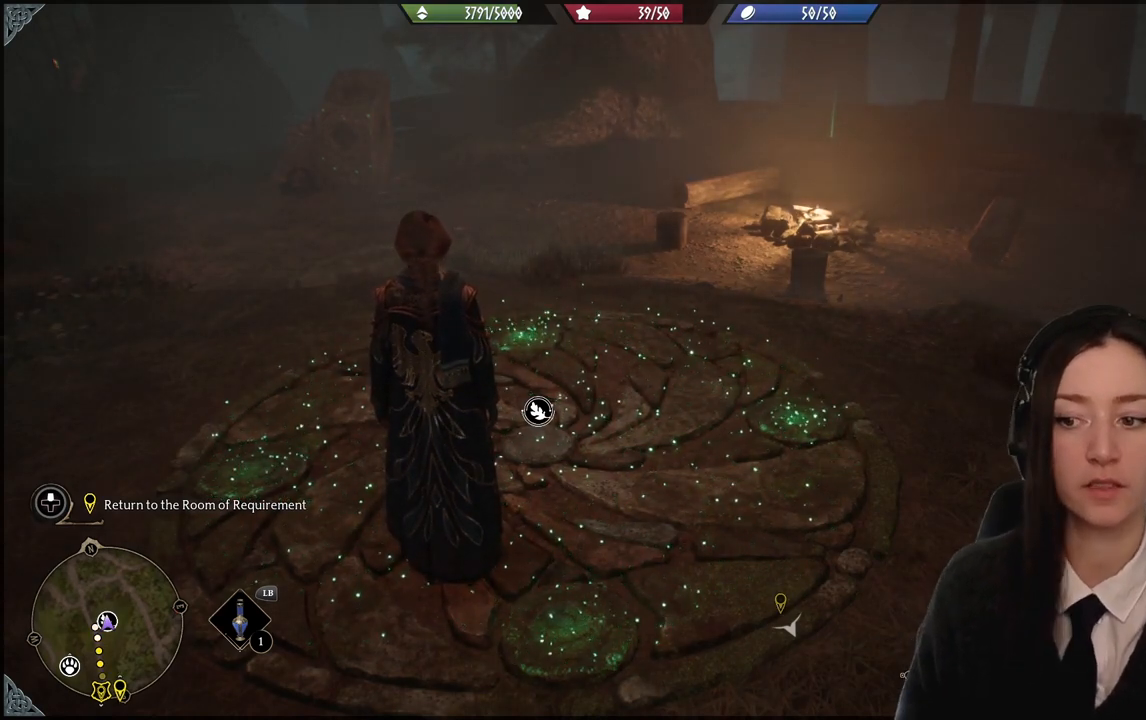
Gameplay with a controller (Xbox layout); each line is a JSON object with the inputs held at the frame after it. "events" lists button and stick changes between this image and that frame as [ms after this image, input, new state], when the widget could be followed in between. Not read: L3 Z.
{"buttons": [], "left_stick": "center", "right_stick": "up-left", "events": [[401, "right_stick", "up-left"]]}
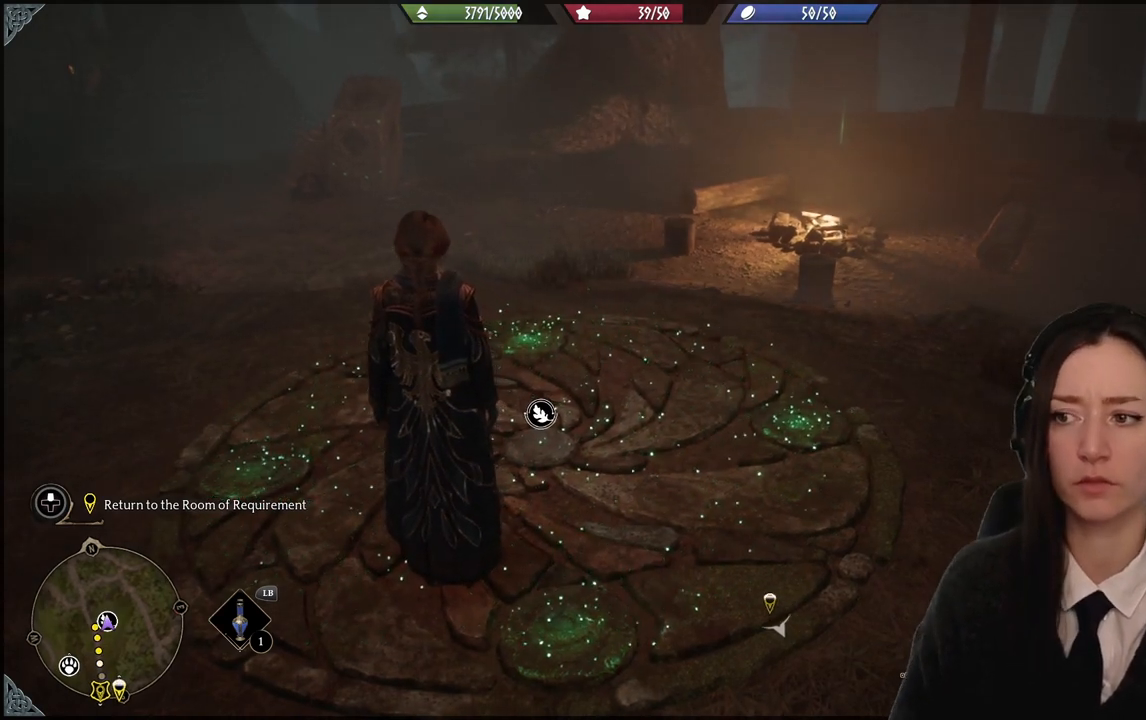
{"buttons": [], "left_stick": "center", "right_stick": "left", "events": [[234, "right_stick", "center"], [400, "right_stick", "left"]]}
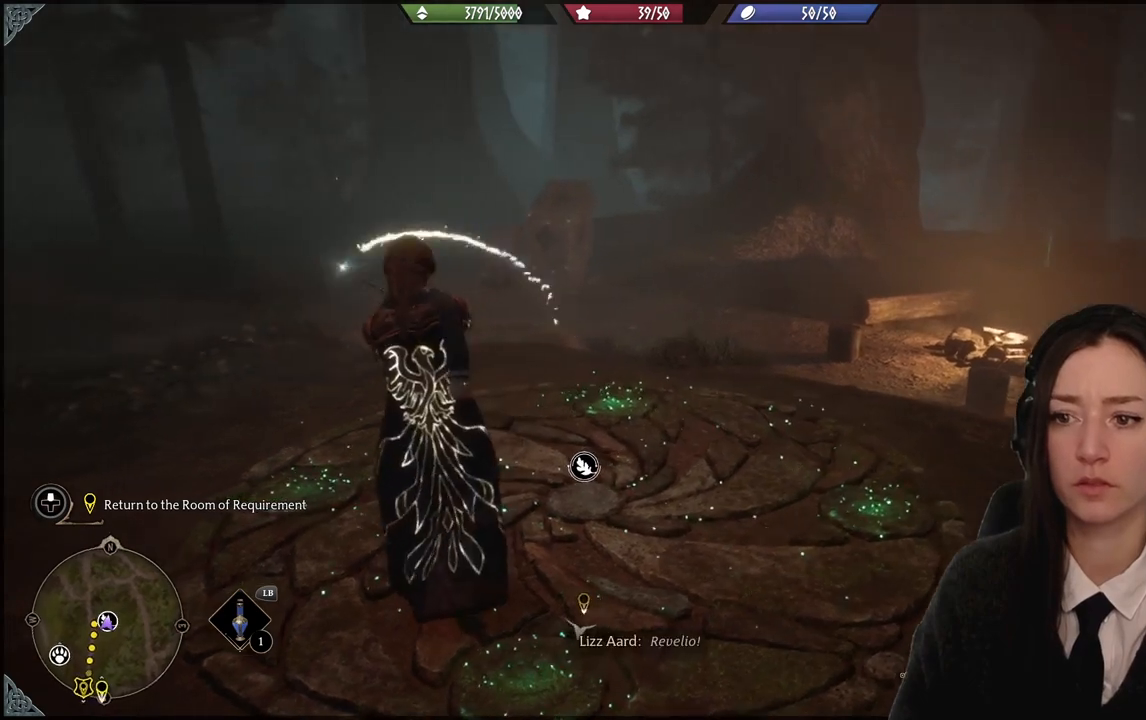
{"buttons": [], "left_stick": "up-right", "right_stick": "center", "events": [[234, "right_stick", "center"], [334, "left_stick", "up-right"]]}
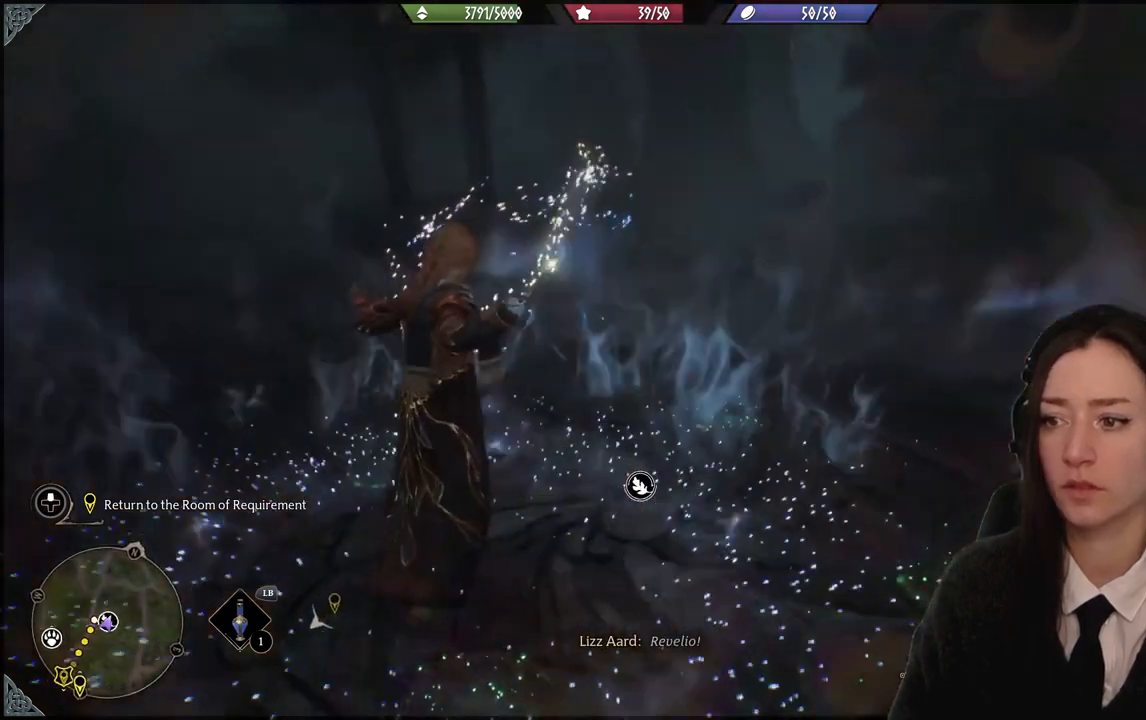
{"buttons": [], "left_stick": "center", "right_stick": "center", "events": [[100, "left_stick", "center"]]}
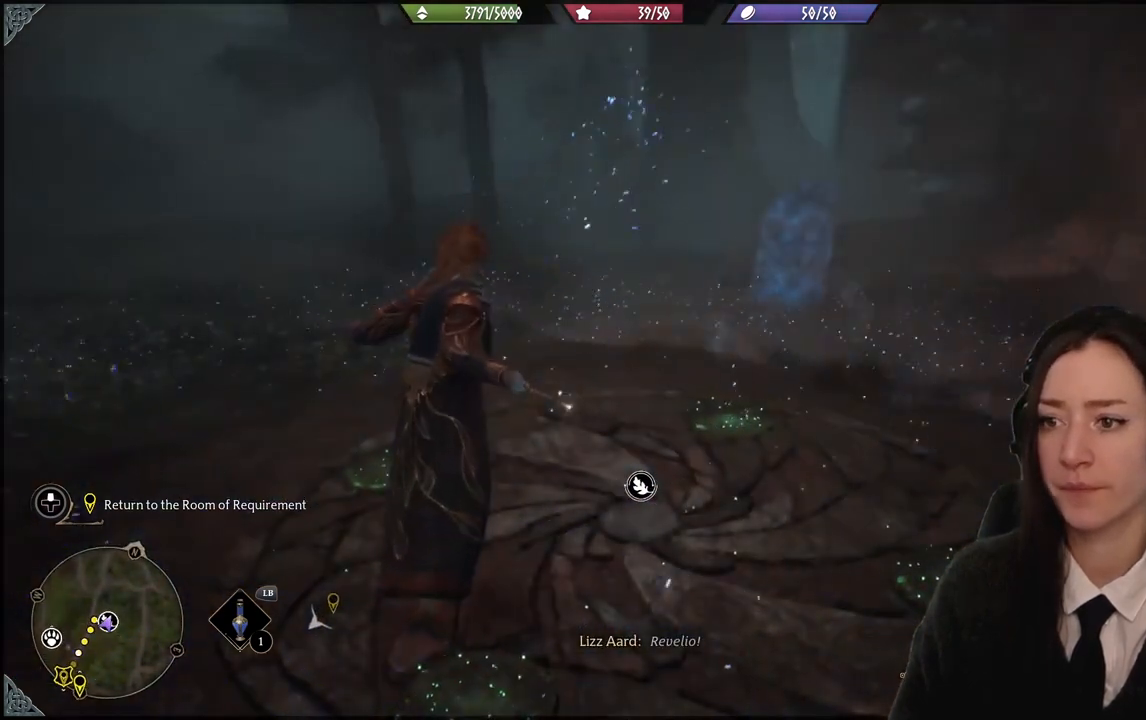
{"buttons": [], "left_stick": "center", "right_stick": "right", "events": [[34, "right_stick", "right"]]}
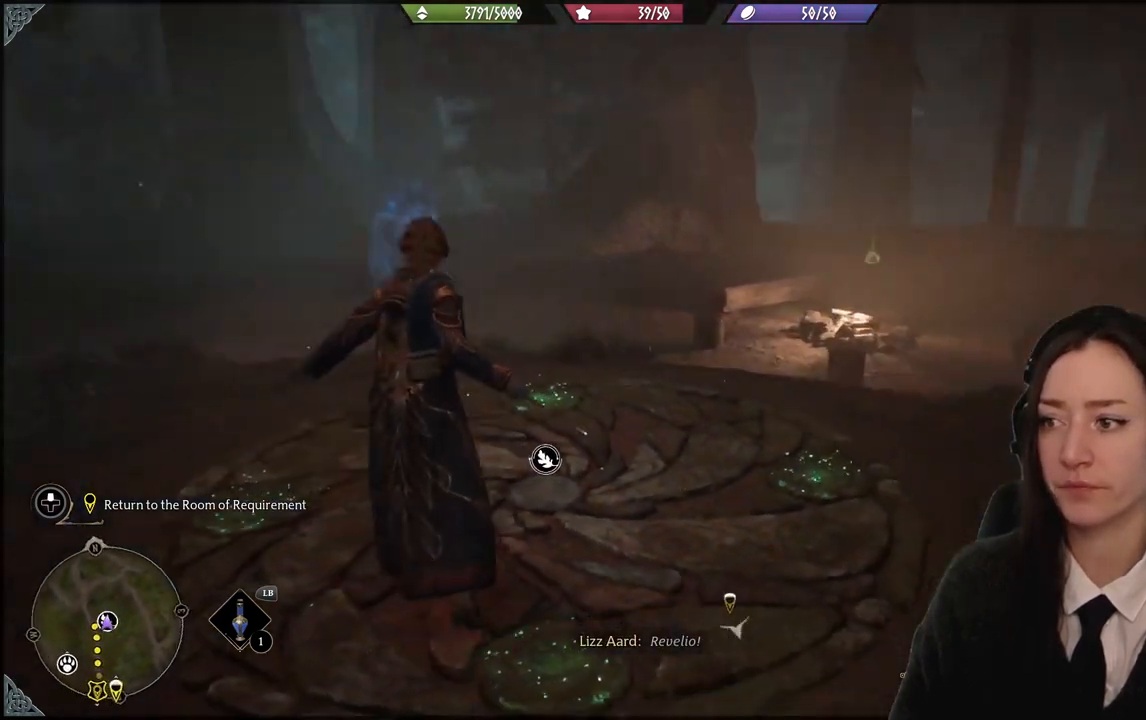
{"buttons": [], "left_stick": "center", "right_stick": "center", "events": [[367, "right_stick", "center"]]}
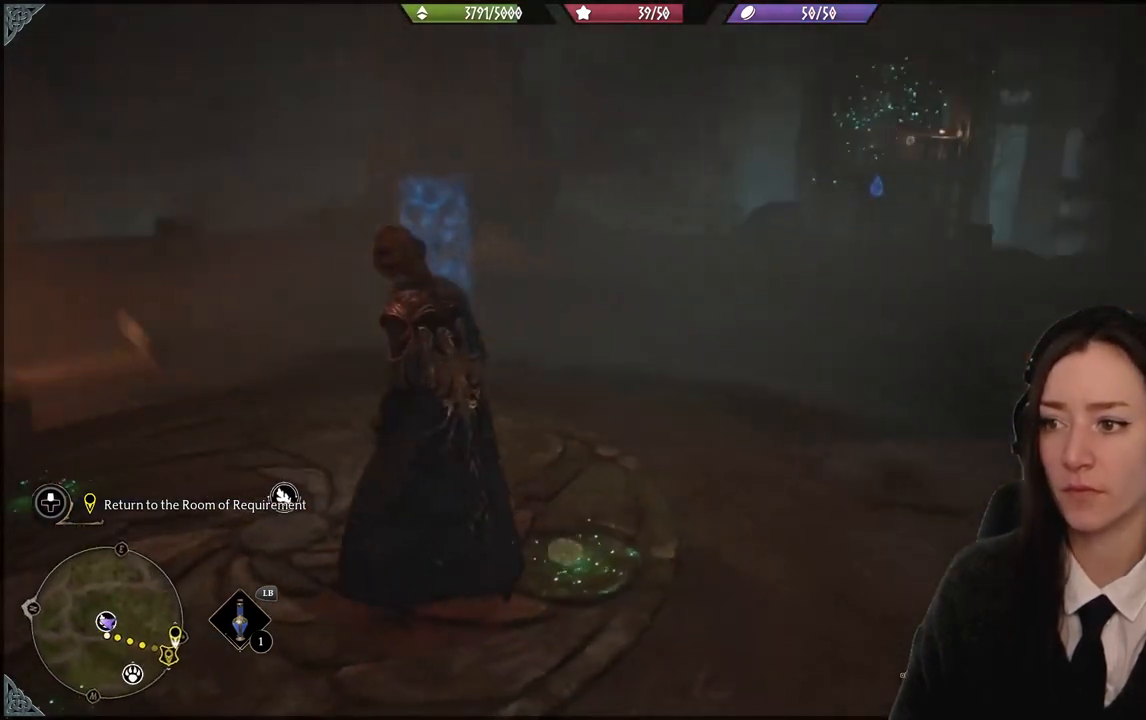
{"buttons": [], "left_stick": "up", "right_stick": "center", "events": [[201, "right_stick", "right"], [334, "left_stick", "up-right"], [401, "left_stick", "up"], [434, "right_stick", "center"]]}
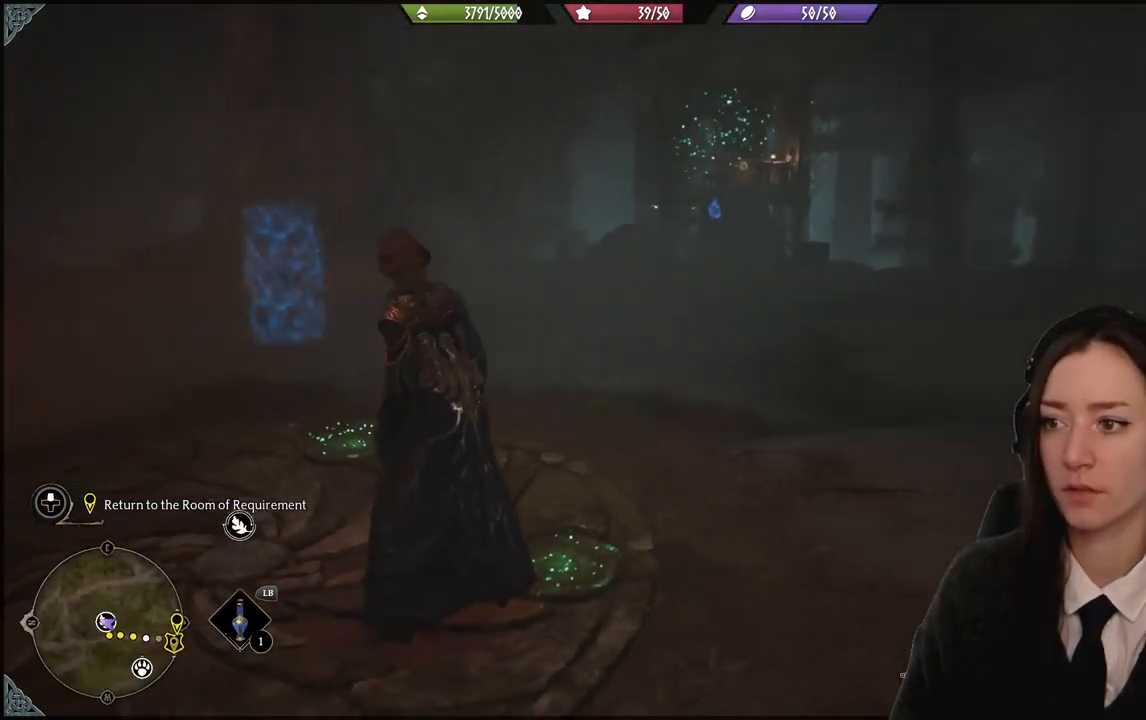
{"buttons": [], "left_stick": "up", "right_stick": "center", "events": []}
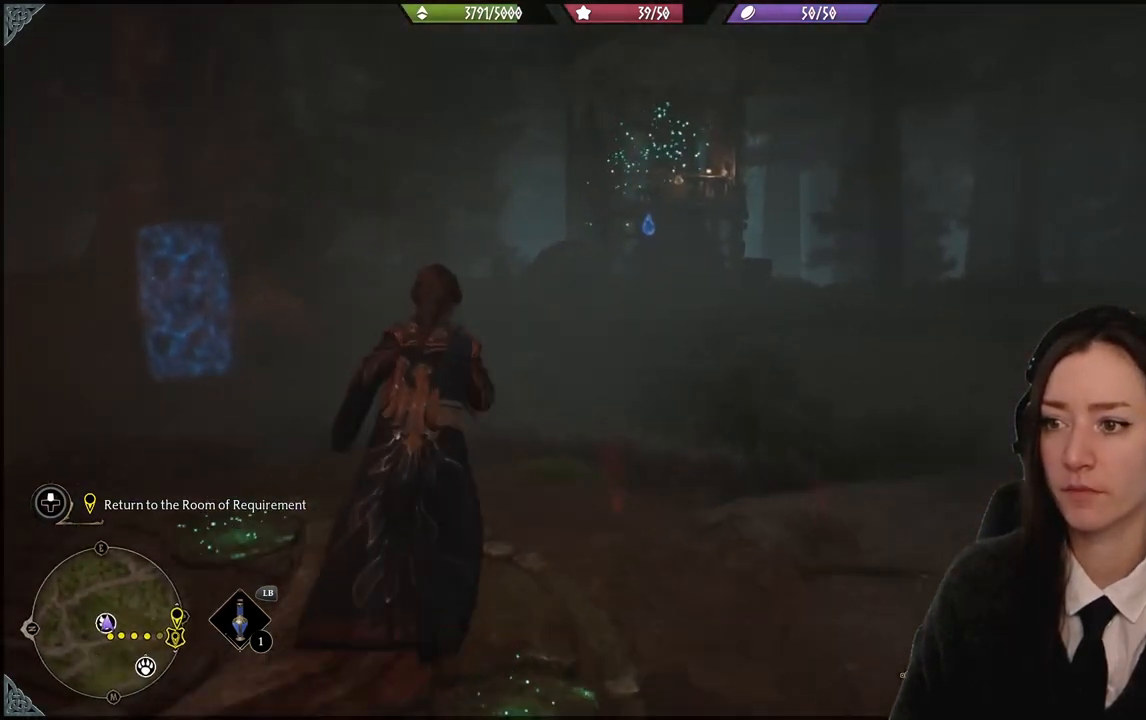
{"buttons": [], "left_stick": "up", "right_stick": "center", "events": []}
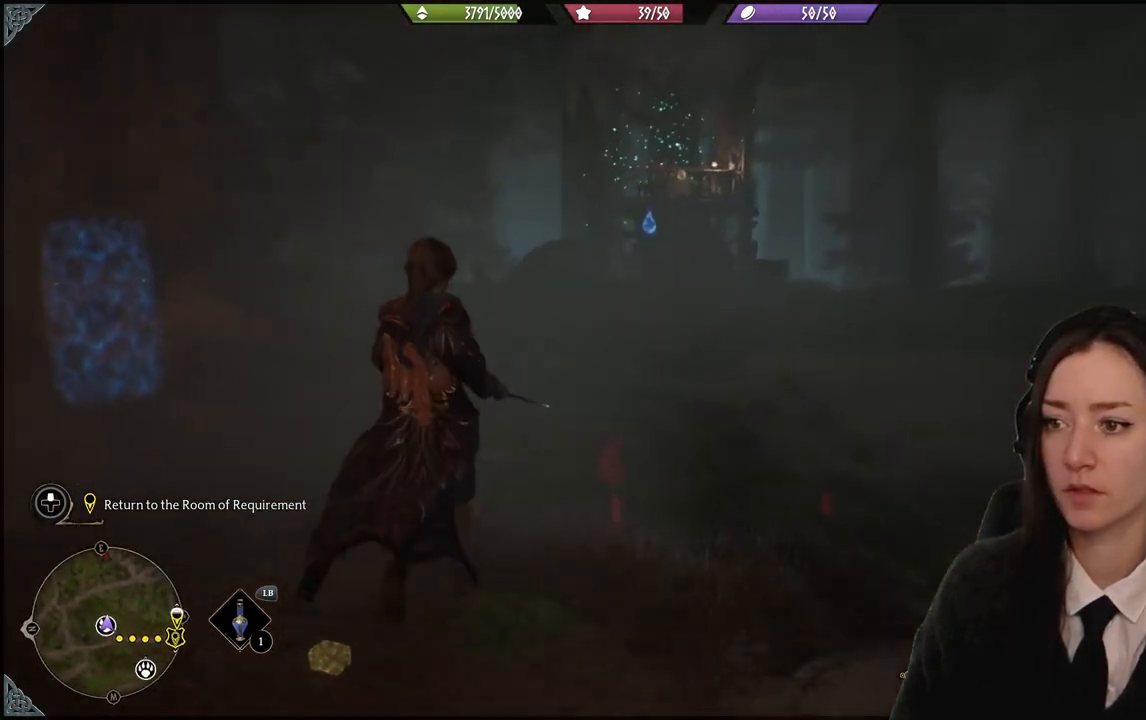
{"buttons": [], "left_stick": "up", "right_stick": "center", "events": []}
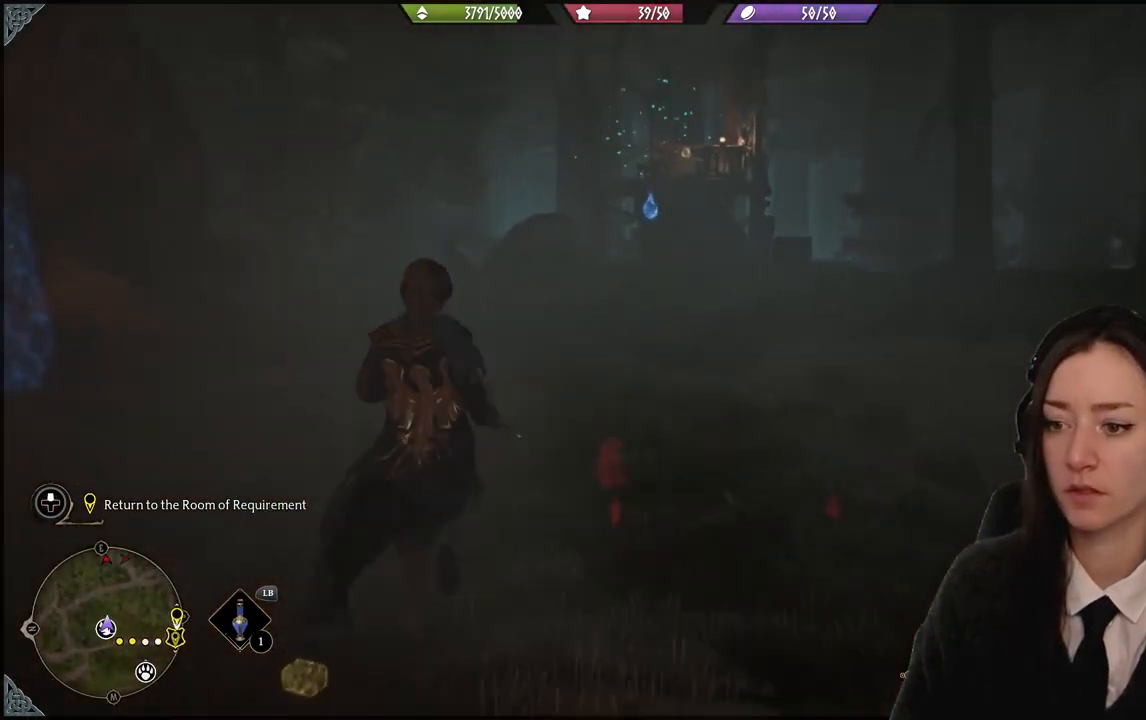
{"buttons": [], "left_stick": "up-left", "right_stick": "center", "events": [[67, "left_stick", "up-left"]]}
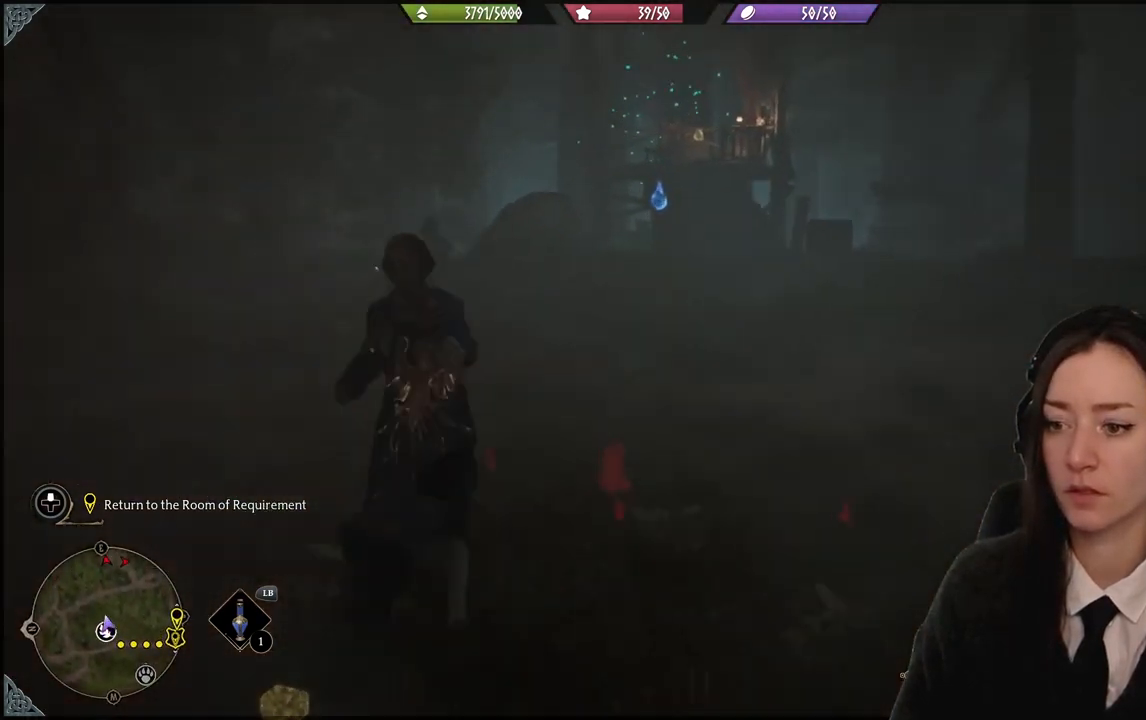
{"buttons": [], "left_stick": "up-left", "right_stick": "up-right", "events": [[33, "right_stick", "down"], [200, "right_stick", "center"], [434, "right_stick", "up-right"]]}
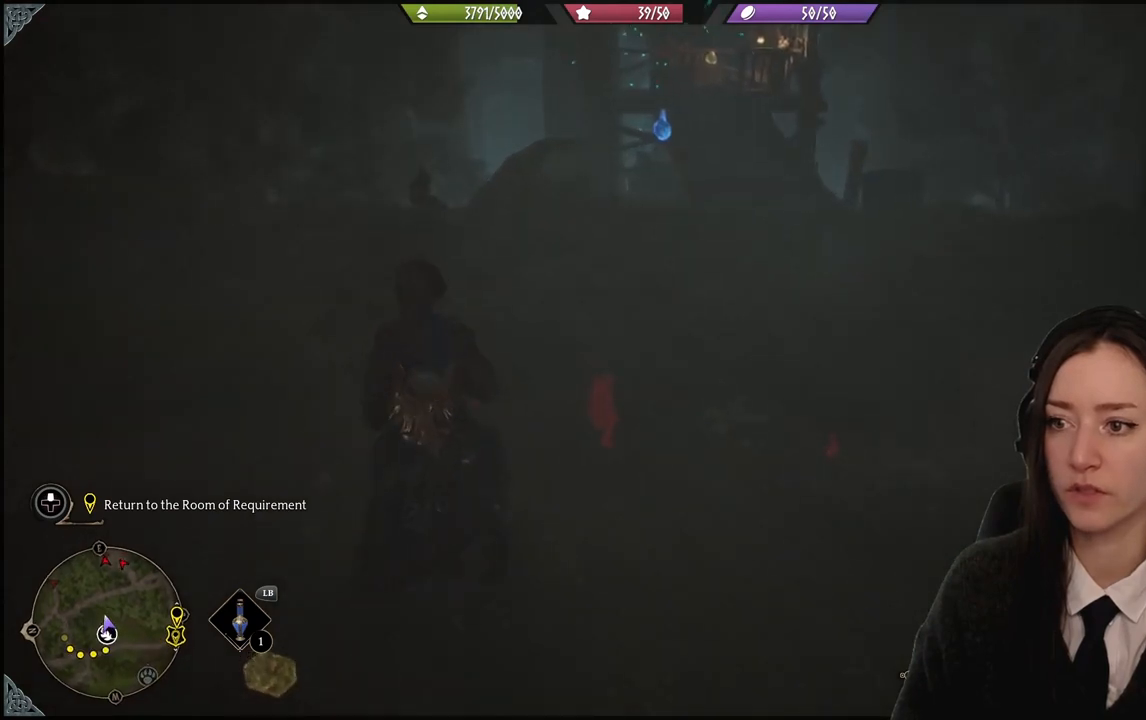
{"buttons": [], "left_stick": "up-right", "right_stick": "center", "events": [[134, "right_stick", "center"], [201, "left_stick", "up-right"]]}
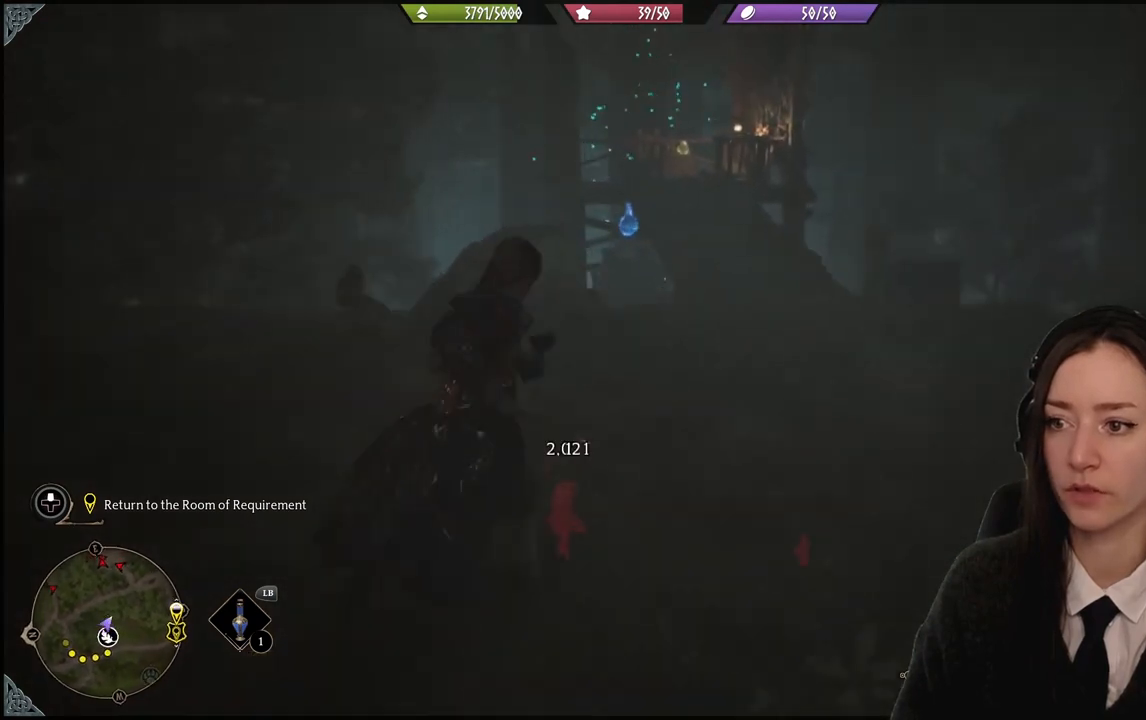
{"buttons": [], "left_stick": "up", "right_stick": "center", "events": [[300, "right_stick", "left"], [434, "left_stick", "up"], [500, "right_stick", "center"]]}
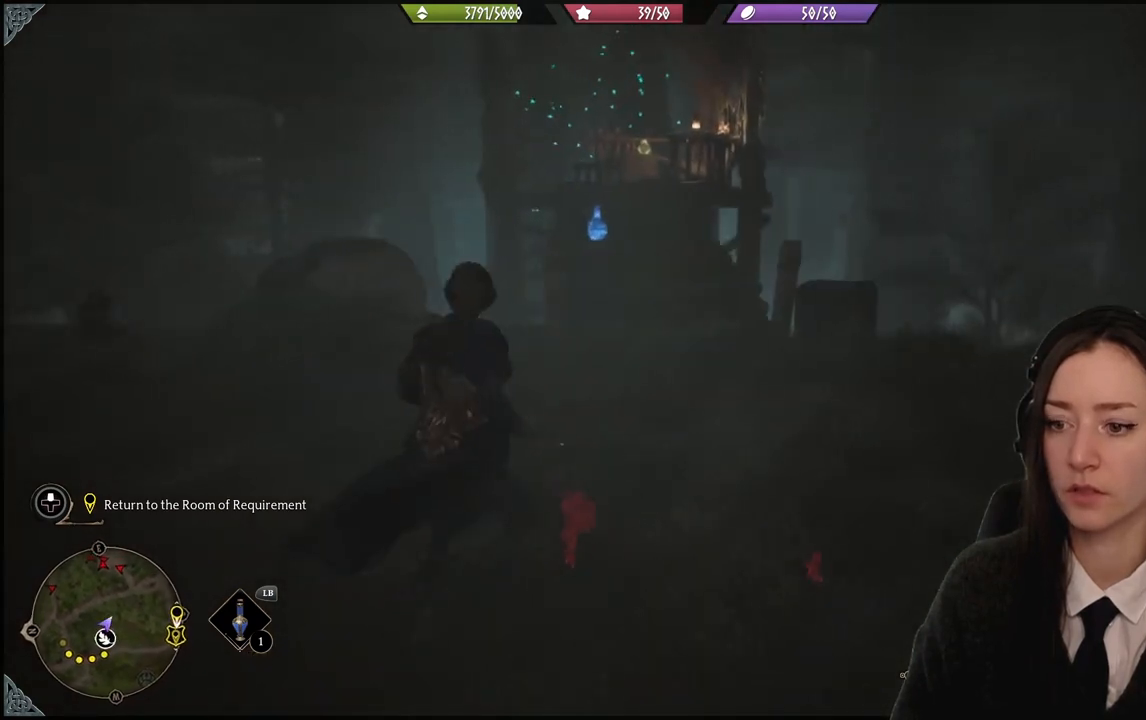
{"buttons": [], "left_stick": "up", "right_stick": "center", "events": []}
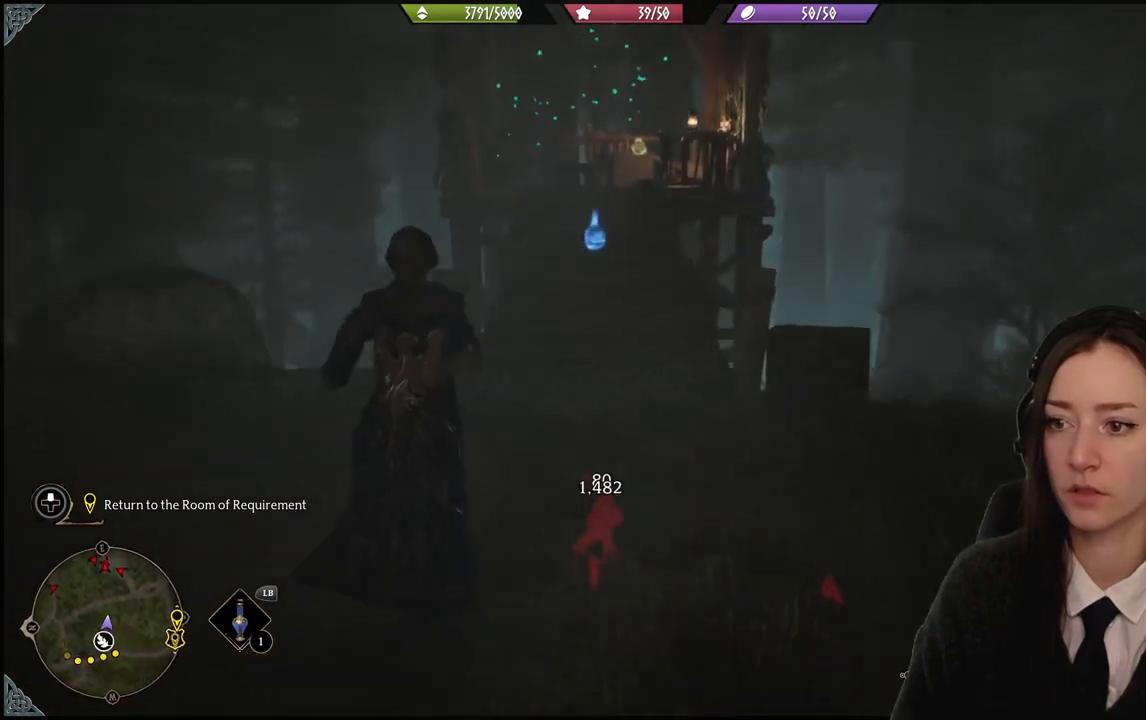
{"buttons": [], "left_stick": "up", "right_stick": "center", "events": [[167, "right_stick", "up-left"], [434, "right_stick", "center"]]}
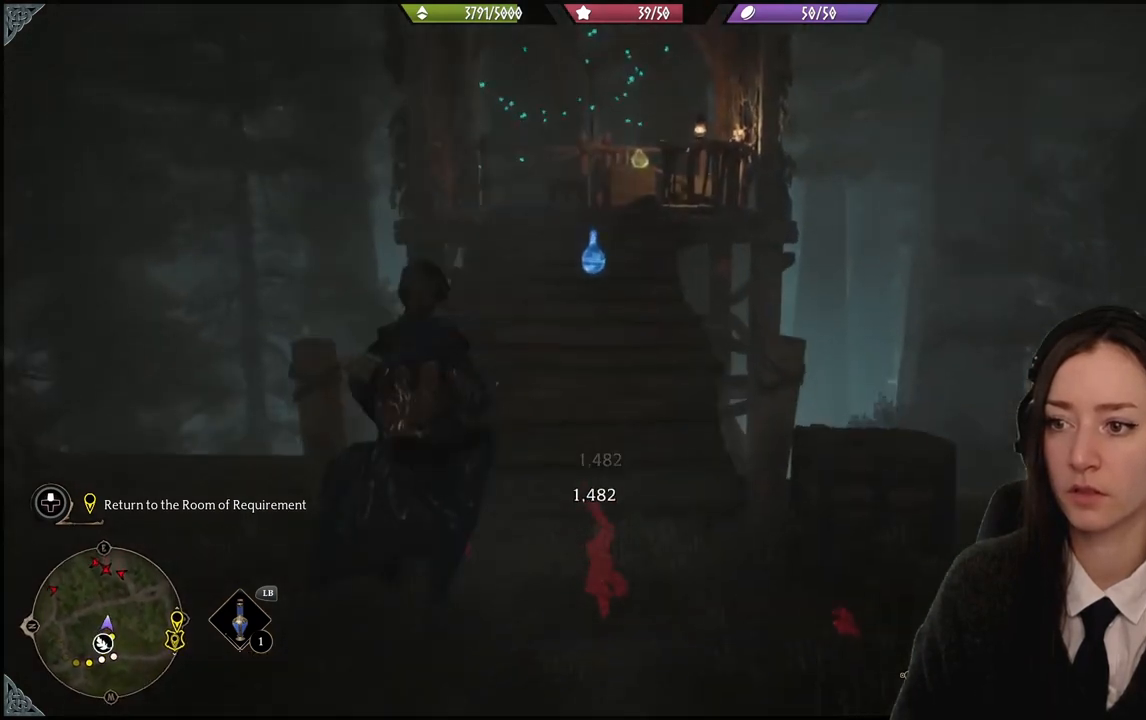
{"buttons": ["R2"], "left_stick": "up", "right_stick": "center", "events": [[368, "R2", "down"]]}
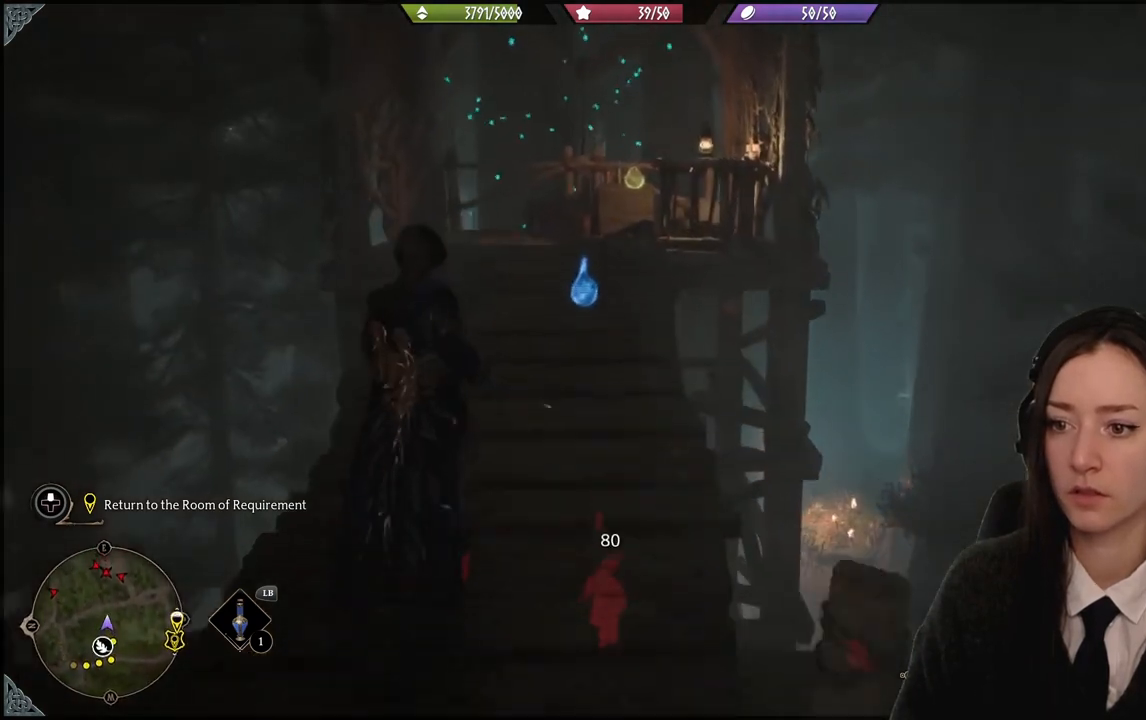
{"buttons": ["Y", "R2"], "left_stick": "up", "right_stick": "center", "events": [[500, "Y", "down"]]}
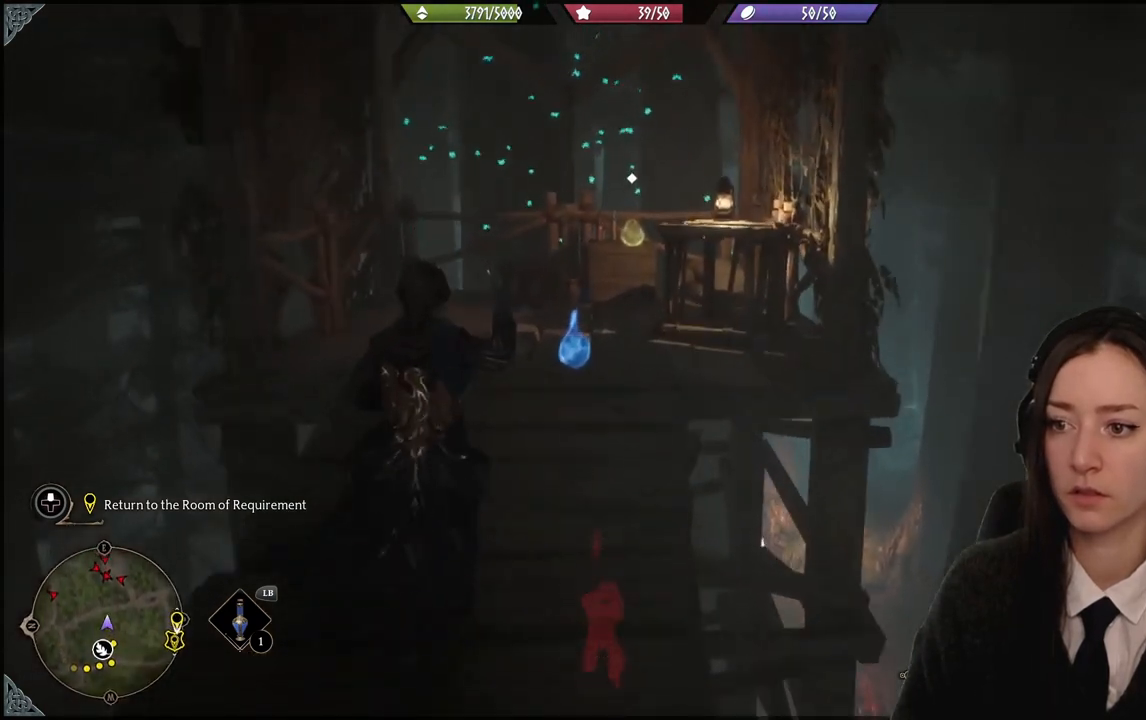
{"buttons": ["R2"], "left_stick": "up", "right_stick": "center", "events": [[101, "Y", "up"]]}
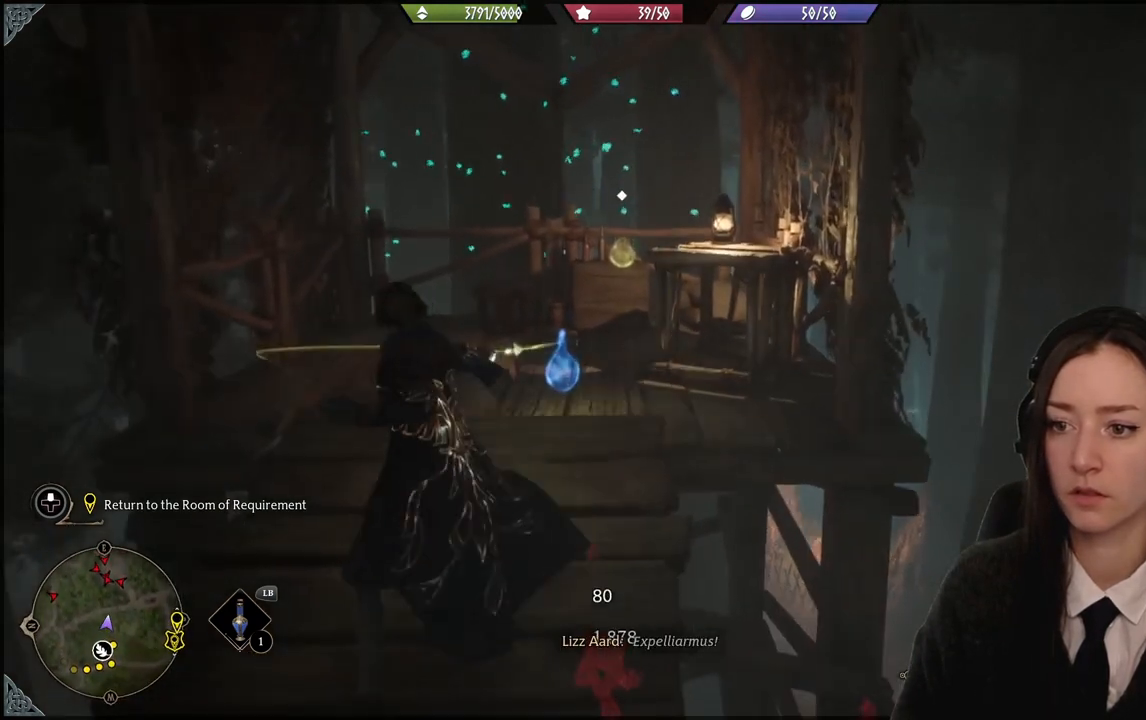
{"buttons": ["R2"], "left_stick": "center", "right_stick": "center", "events": [[200, "left_stick", "center"]]}
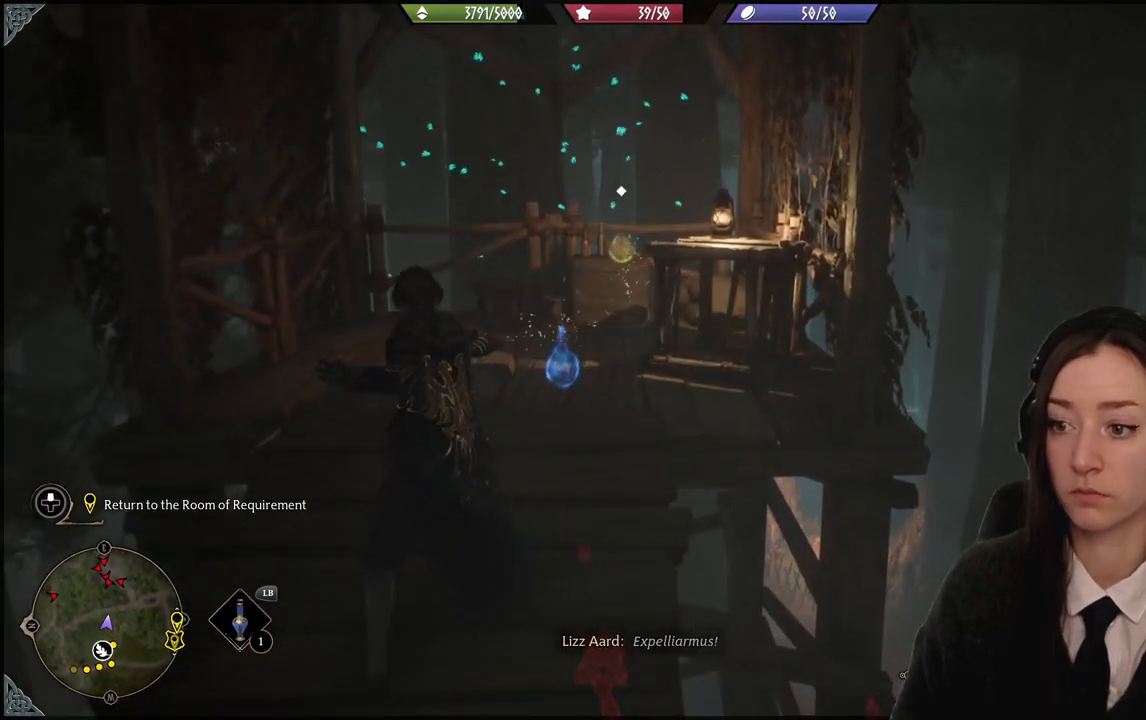
{"buttons": ["R2"], "left_stick": "center", "right_stick": "center", "events": []}
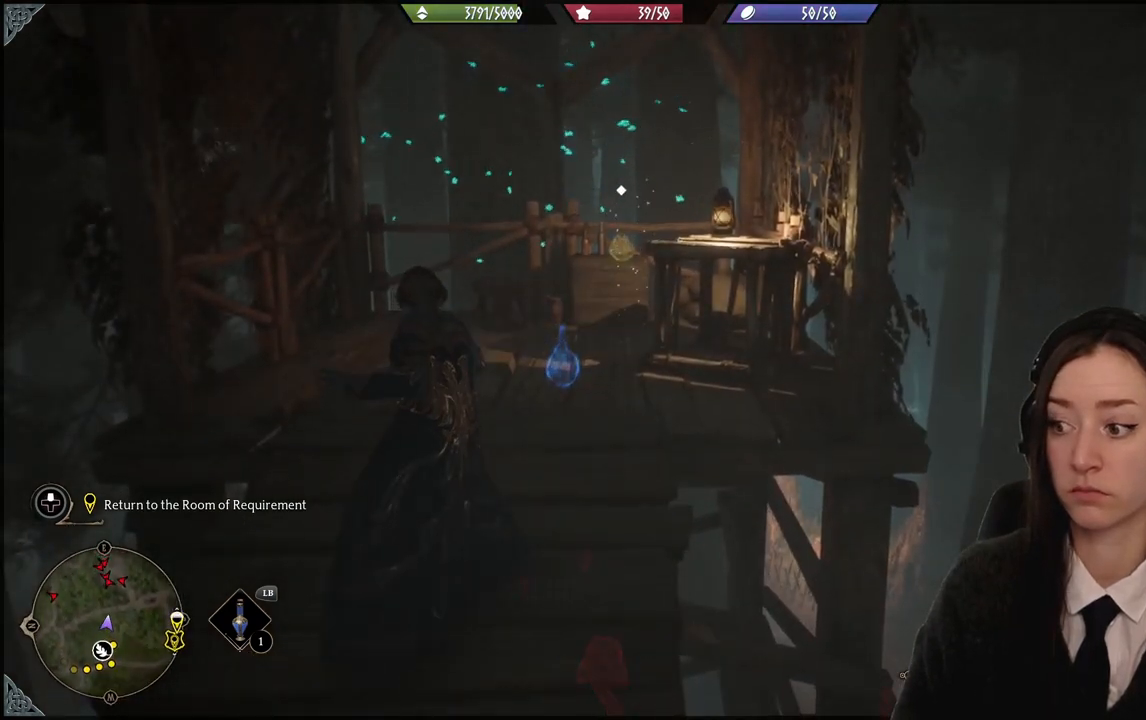
{"buttons": ["R2"], "left_stick": "up-left", "right_stick": "center", "events": [[434, "left_stick", "up-left"]]}
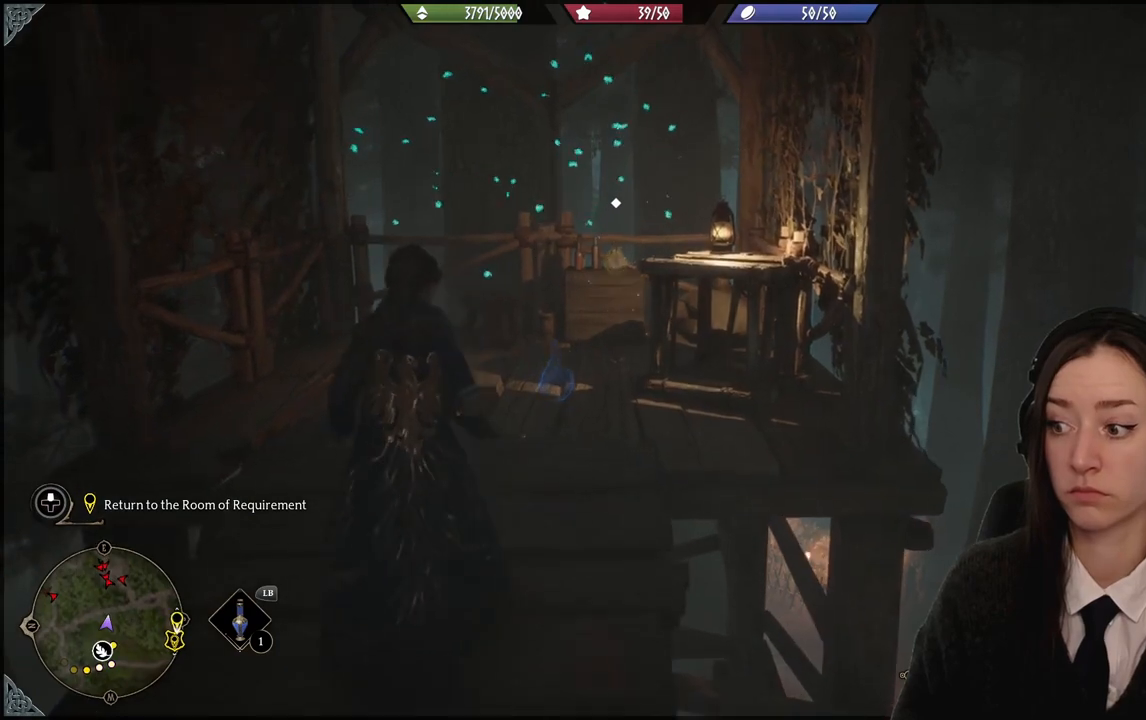
{"buttons": [], "left_stick": "center", "right_stick": "center", "events": [[101, "left_stick", "center"], [134, "R2", "up"]]}
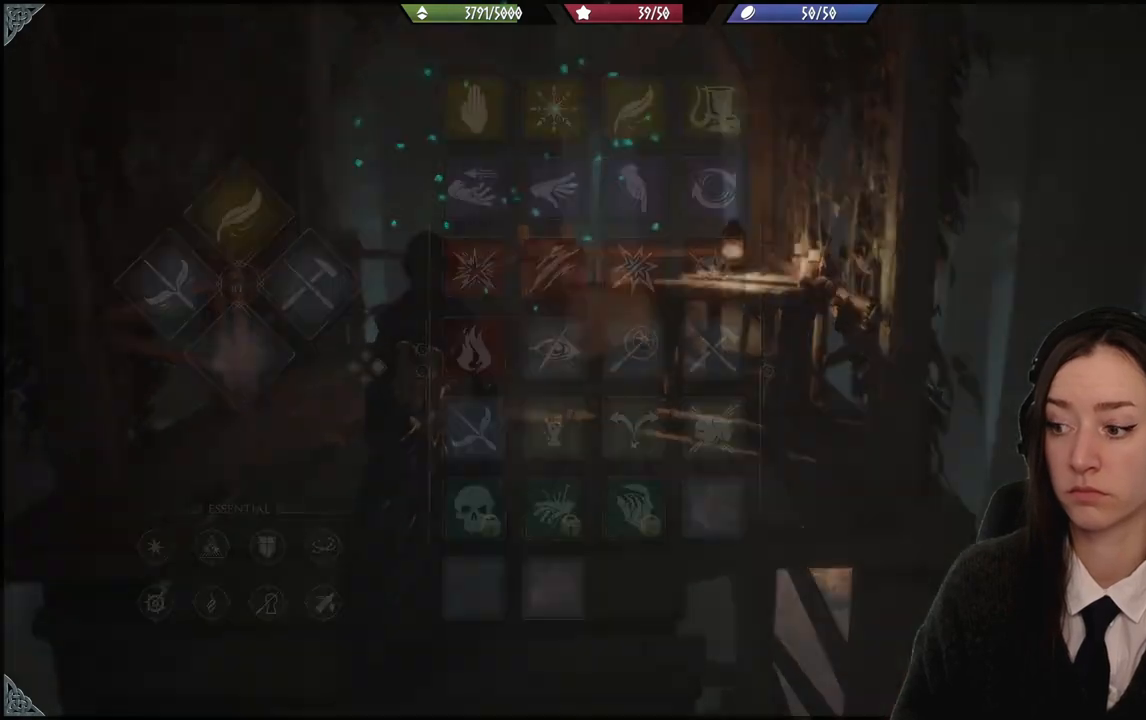
{"buttons": [], "left_stick": "center", "right_stick": "center", "events": []}
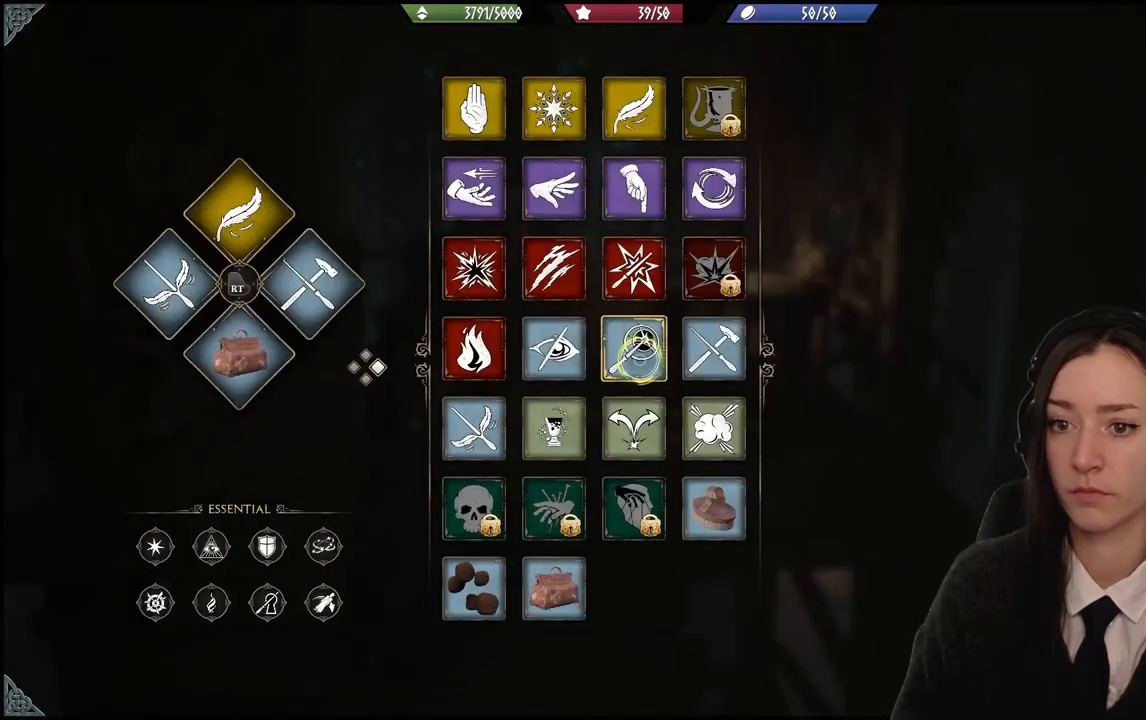
{"buttons": [], "left_stick": "up-left", "right_stick": "center", "events": [[167, "left_stick", "up"], [468, "left_stick", "up-left"]]}
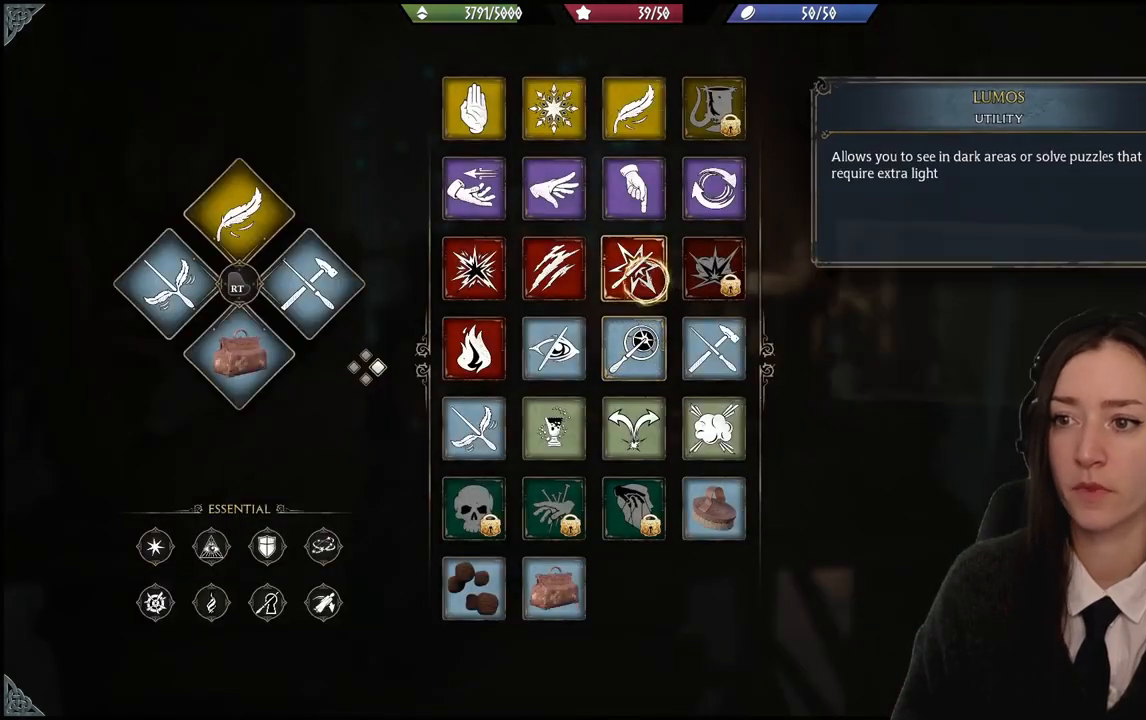
{"buttons": ["R2"], "left_stick": "down-left", "right_stick": "center", "events": [[267, "R2", "down"], [267, "left_stick", "down-left"]]}
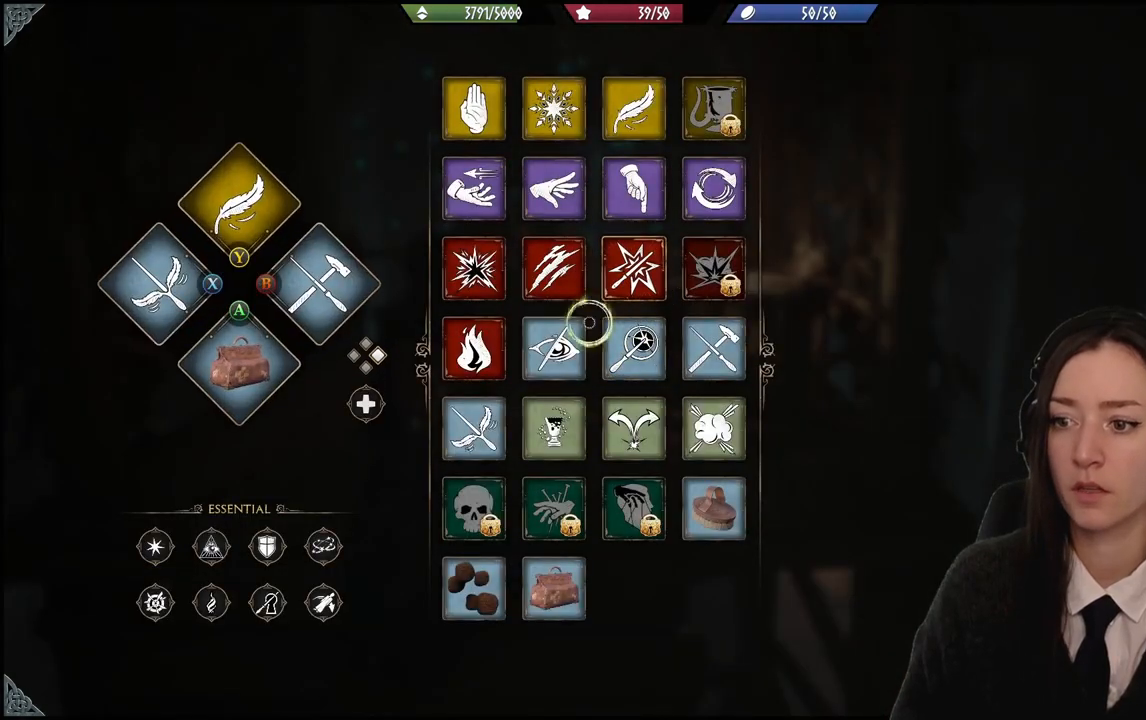
{"buttons": ["R2"], "left_stick": "up-left", "right_stick": "center", "events": [[34, "left_stick", "down-right"], [234, "left_stick", "center"], [301, "Y", "down"], [368, "Y", "up"], [468, "left_stick", "up-left"]]}
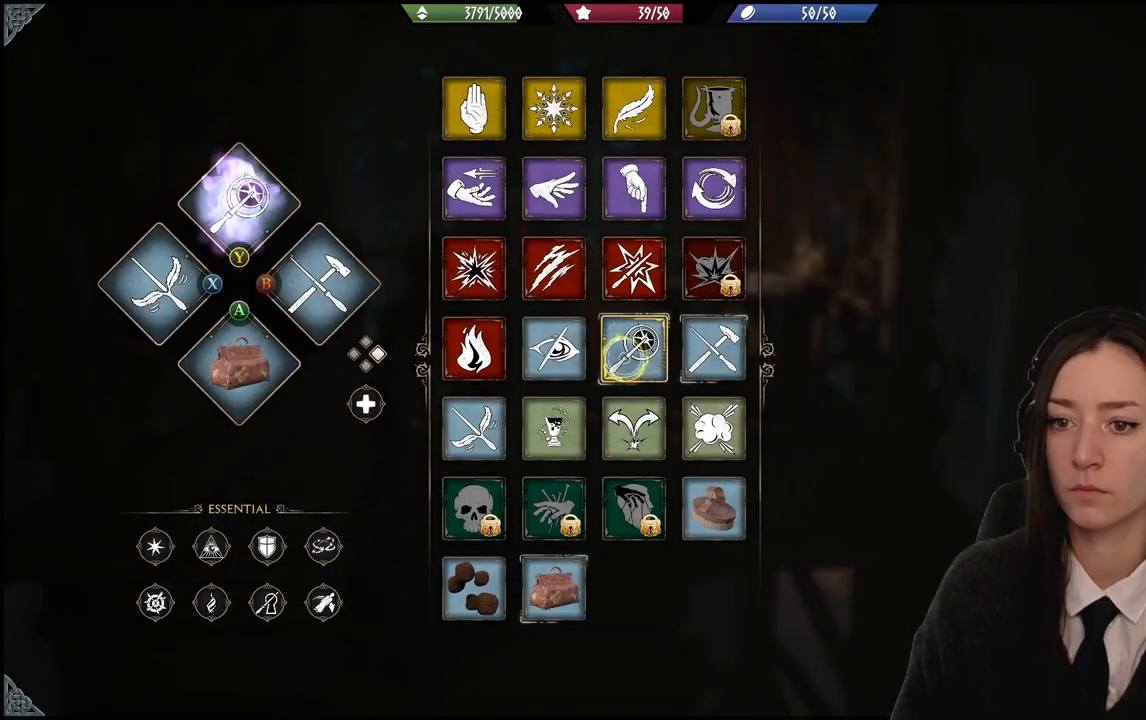
{"buttons": [], "left_stick": "up", "right_stick": "up", "events": [[33, "R2", "up"], [167, "B", "down"], [234, "B", "up"], [400, "left_stick", "up"], [434, "right_stick", "up"]]}
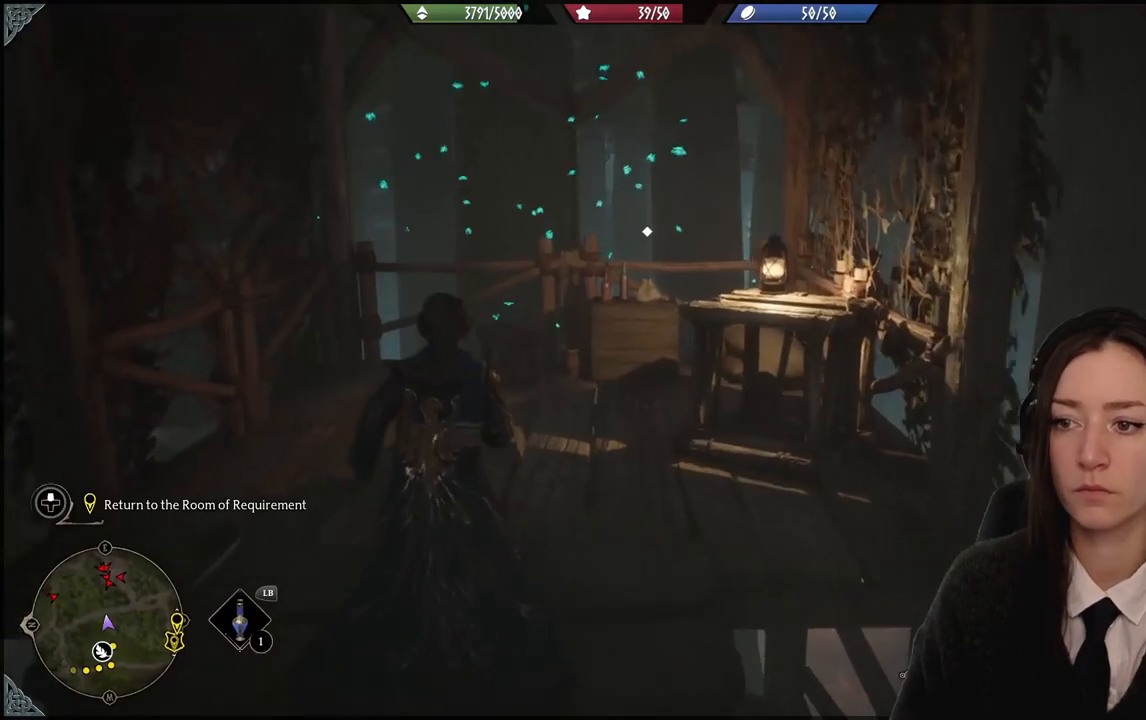
{"buttons": ["R2"], "left_stick": "center", "right_stick": "center", "events": [[167, "R2", "down"], [167, "right_stick", "center"], [334, "Y", "down"], [367, "left_stick", "center"], [501, "Y", "up"]]}
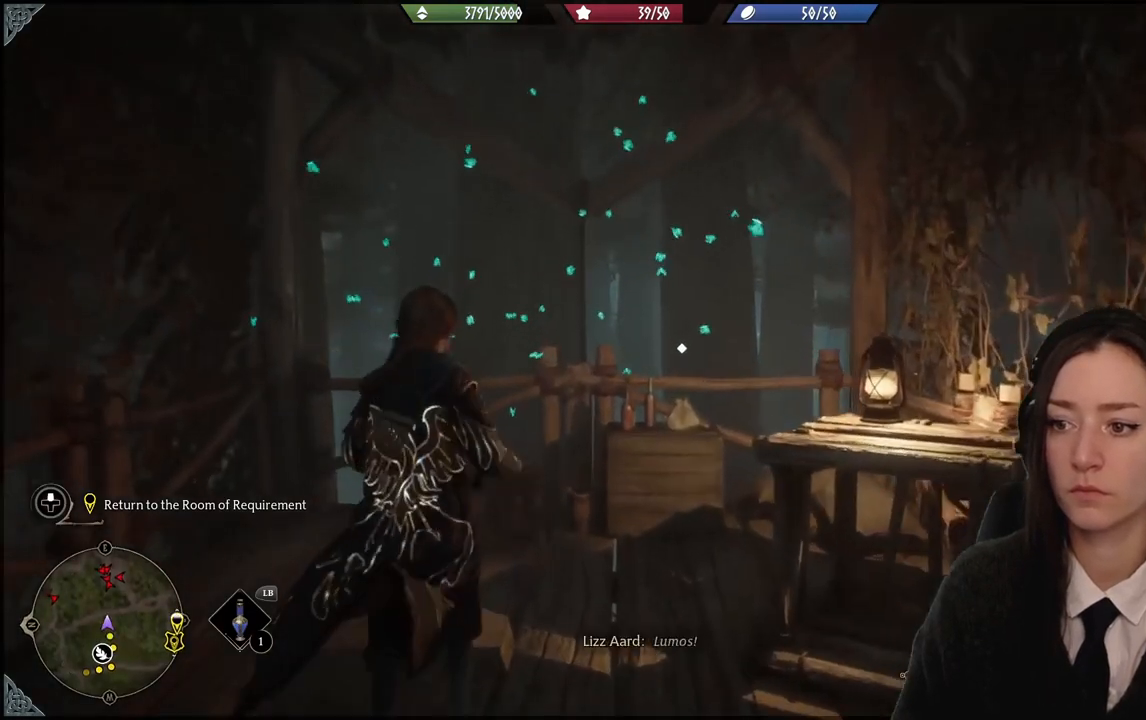
{"buttons": [], "left_stick": "up-right", "right_stick": "center", "events": [[467, "R2", "up"], [467, "left_stick", "up-right"]]}